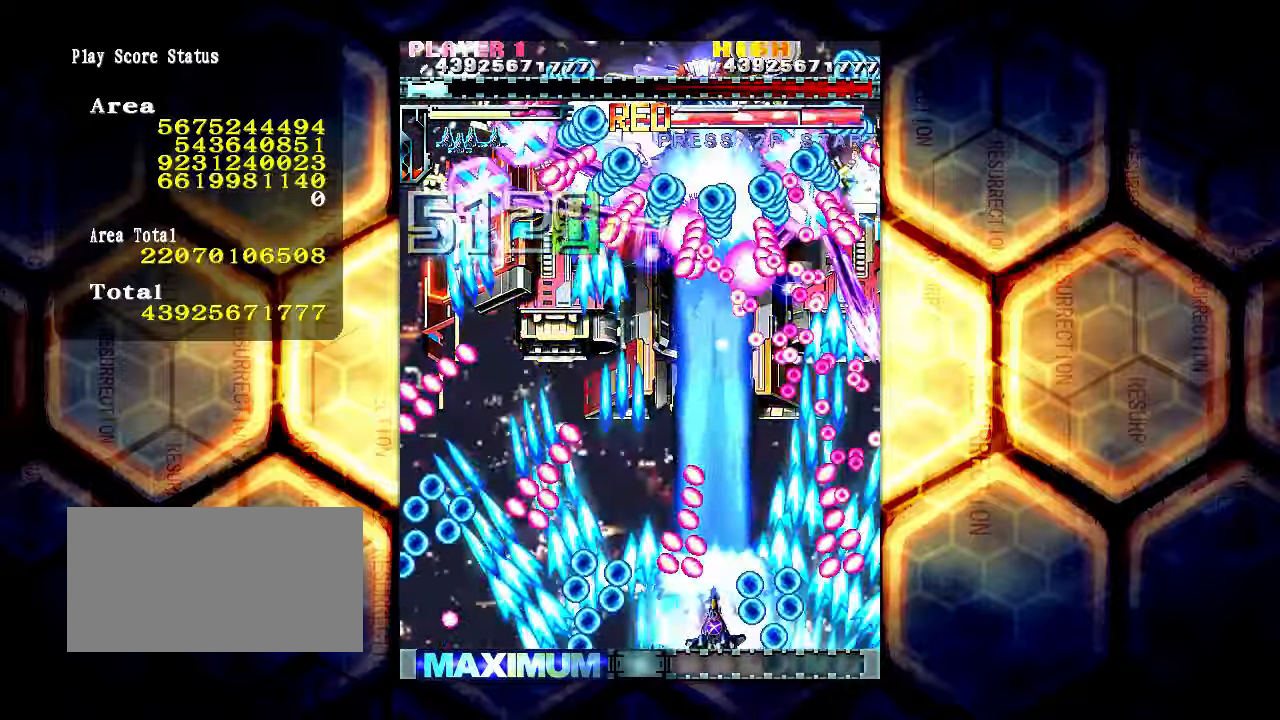
Gameplay with a controller (arcade stick); each line is a JSON object with the inputs held at the frame after it. "events" lists button and stick changes between this image and that frame as [ms after this image, input, new state], when the widget could be followed in between. Not read: L3 R3.
{"buttons": [], "left_stick": "left", "events": [[483, "left_stick", "left"]]}
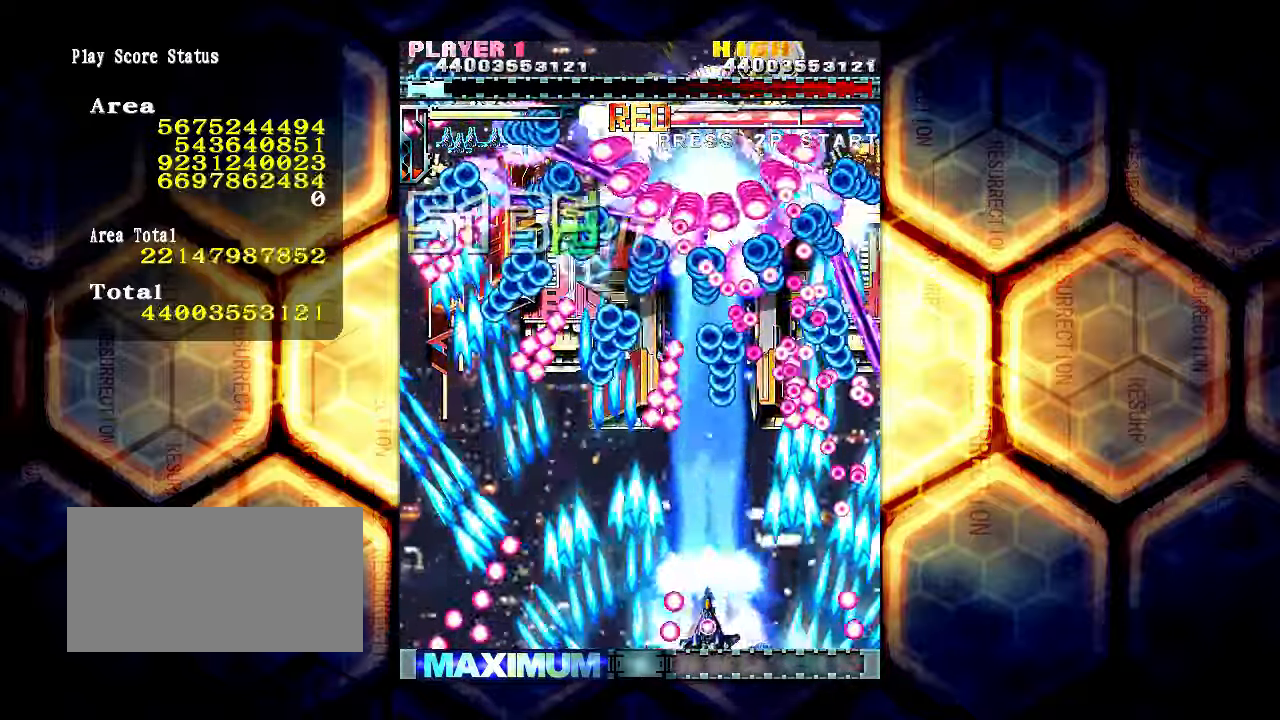
{"buttons": [], "left_stick": "left", "events": [[17, "left_stick", "center"], [233, "left_stick", "left"], [317, "left_stick", "center"], [433, "left_stick", "left"]]}
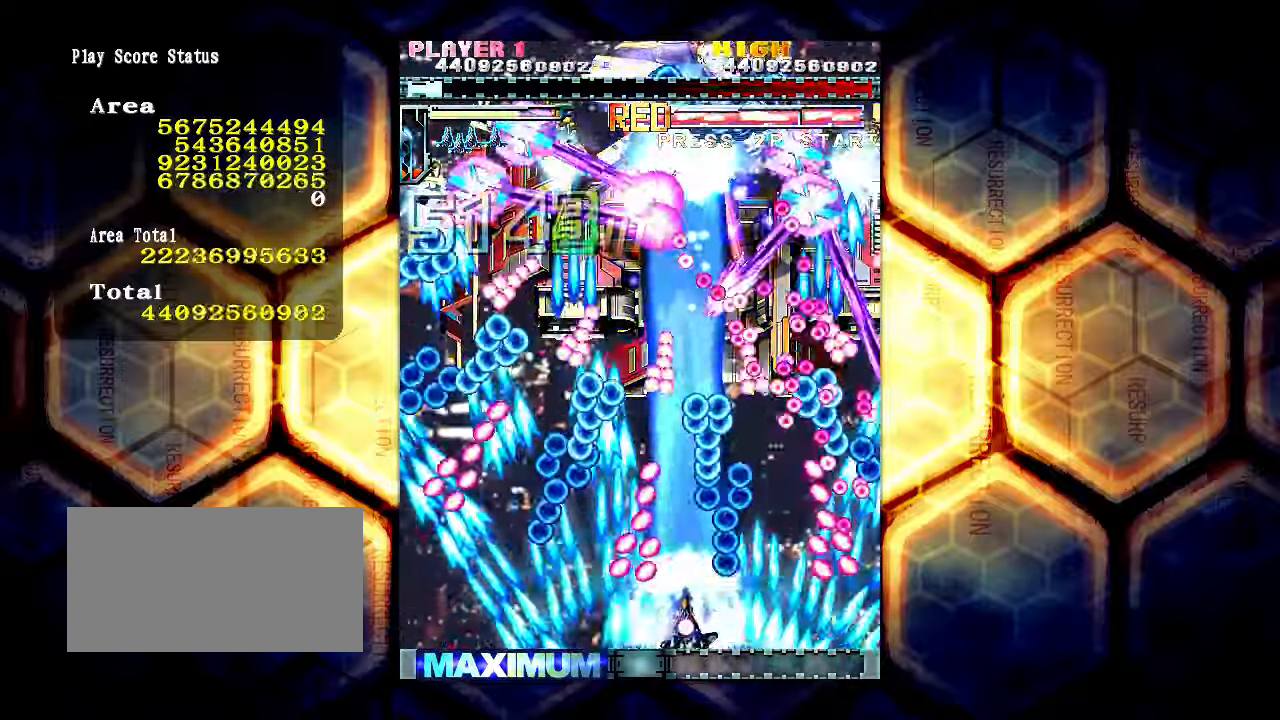
{"buttons": [], "left_stick": "center", "events": [[33, "left_stick", "center"], [183, "left_stick", "left"], [267, "left_stick", "center"]]}
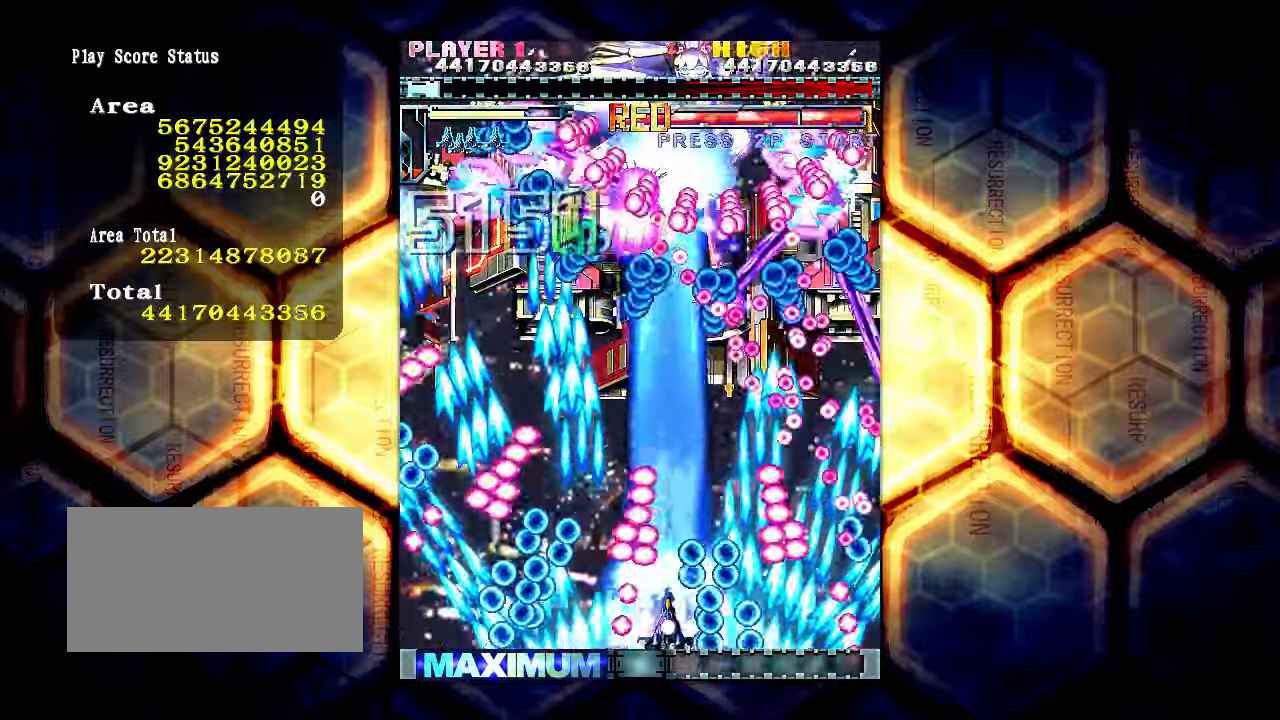
{"buttons": [], "left_stick": "left", "events": [[467, "left_stick", "left"]]}
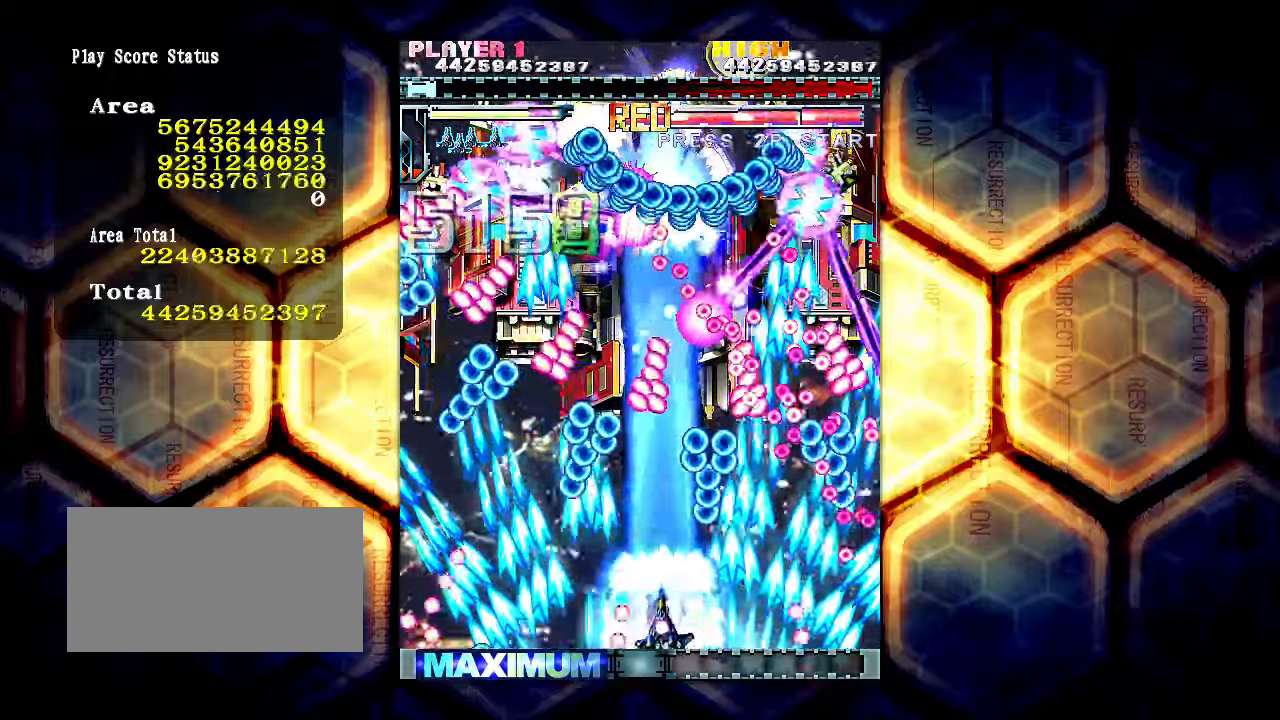
{"buttons": [], "left_stick": "center", "events": [[34, "left_stick", "center"], [334, "left_stick", "left"], [400, "left_stick", "center"]]}
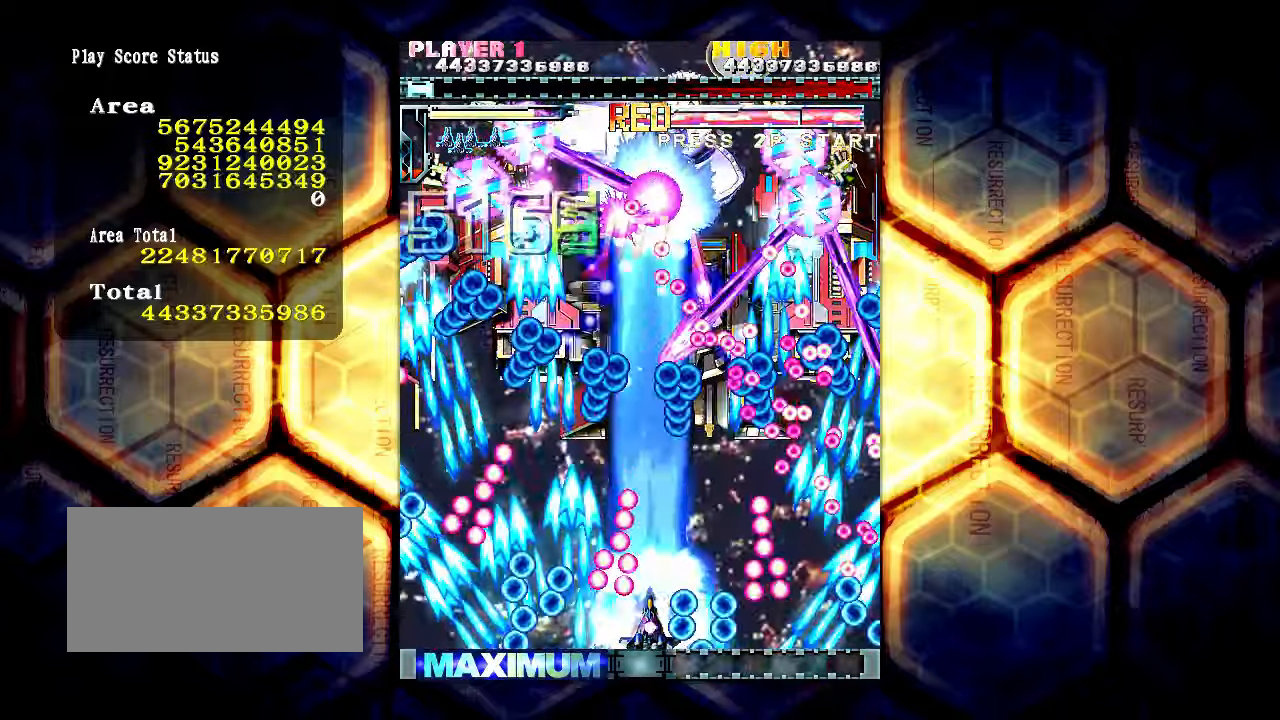
{"buttons": [], "left_stick": "center", "events": [[367, "left_stick", "left"], [467, "left_stick", "center"]]}
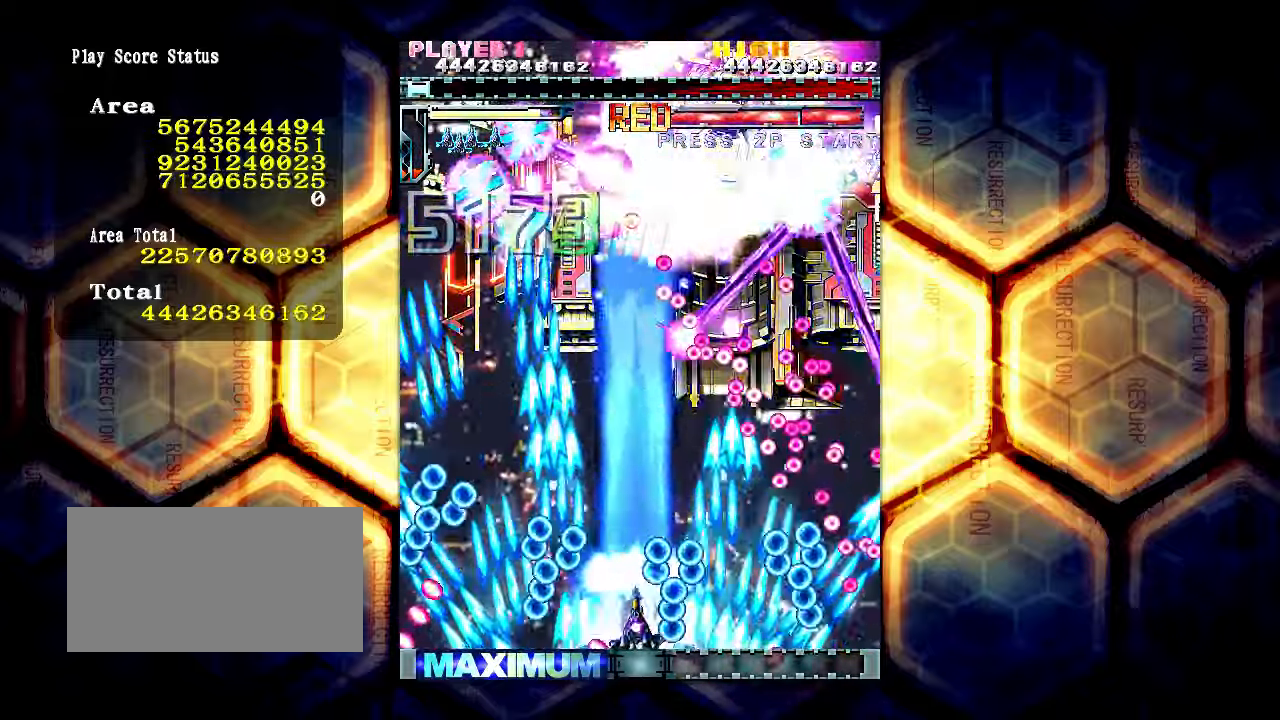
{"buttons": [], "left_stick": "center", "events": [[100, "left_stick", "left"], [150, "left_stick", "center"]]}
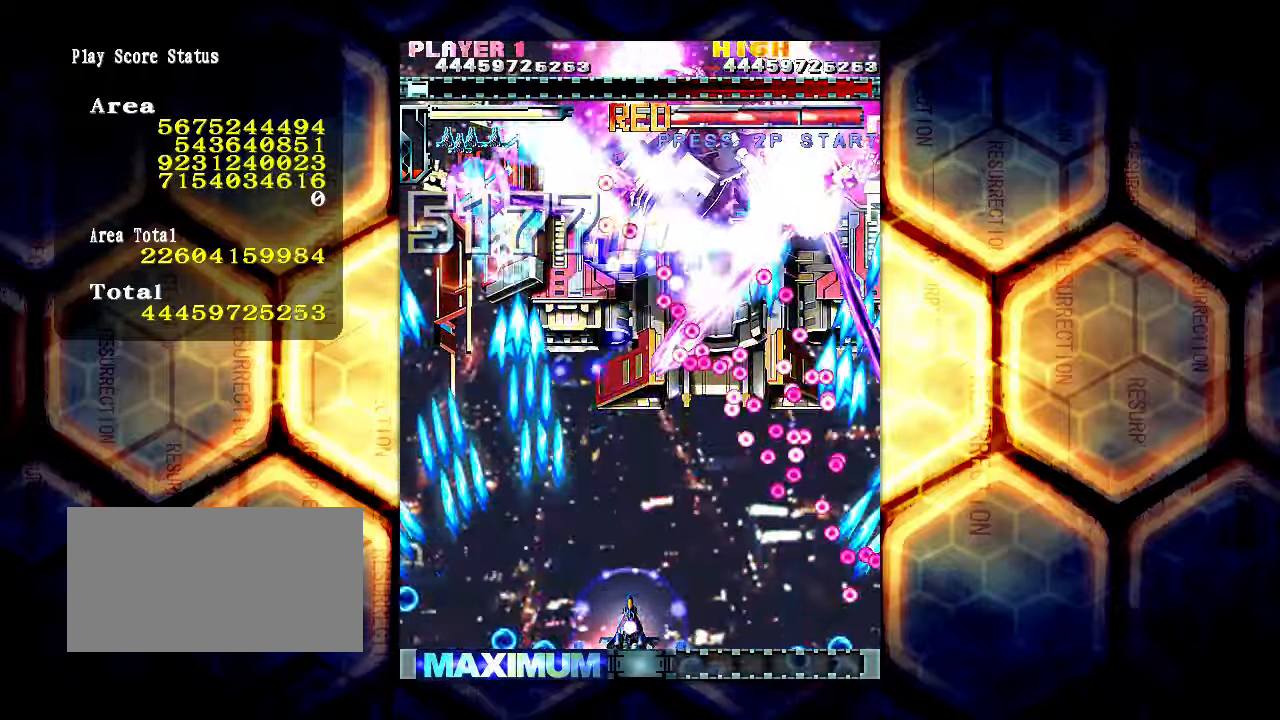
{"buttons": [], "left_stick": "left", "events": [[200, "left_stick", "left"], [334, "left_stick", "center"], [467, "left_stick", "left"]]}
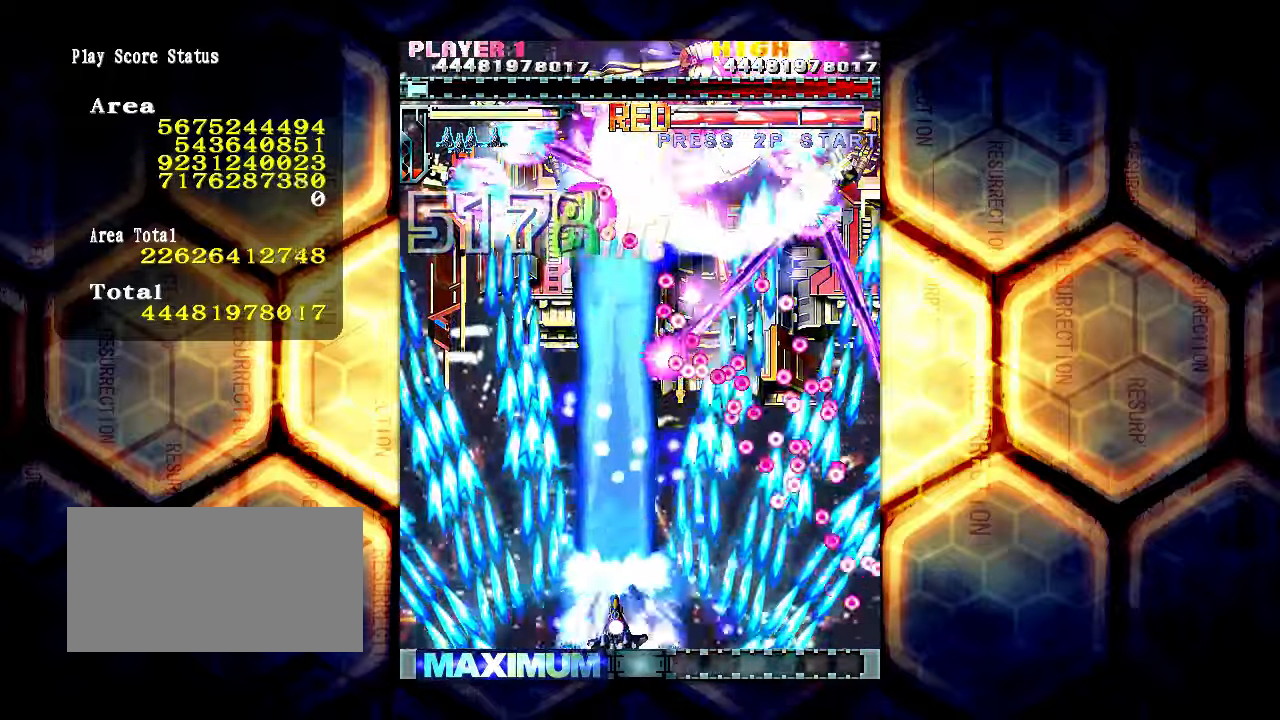
{"buttons": [], "left_stick": "center", "events": [[450, "left_stick", "center"]]}
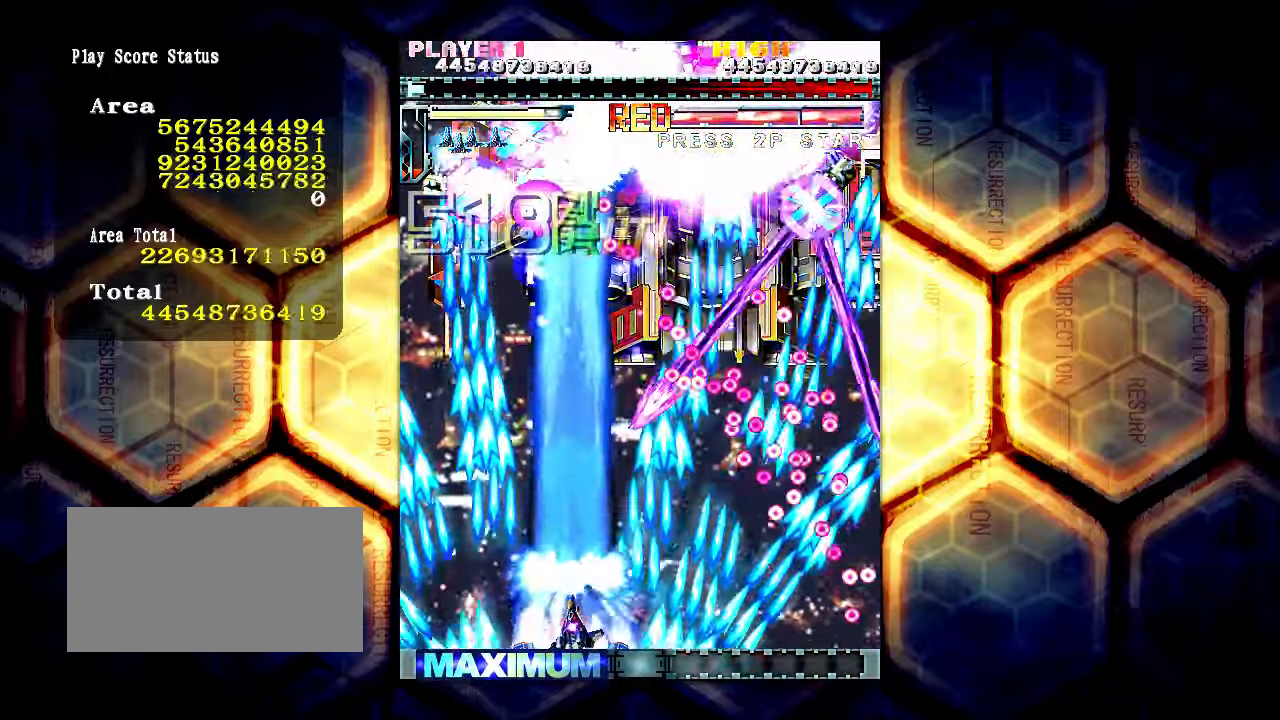
{"buttons": [], "left_stick": "center", "events": [[300, "left_stick", "right"], [367, "left_stick", "center"]]}
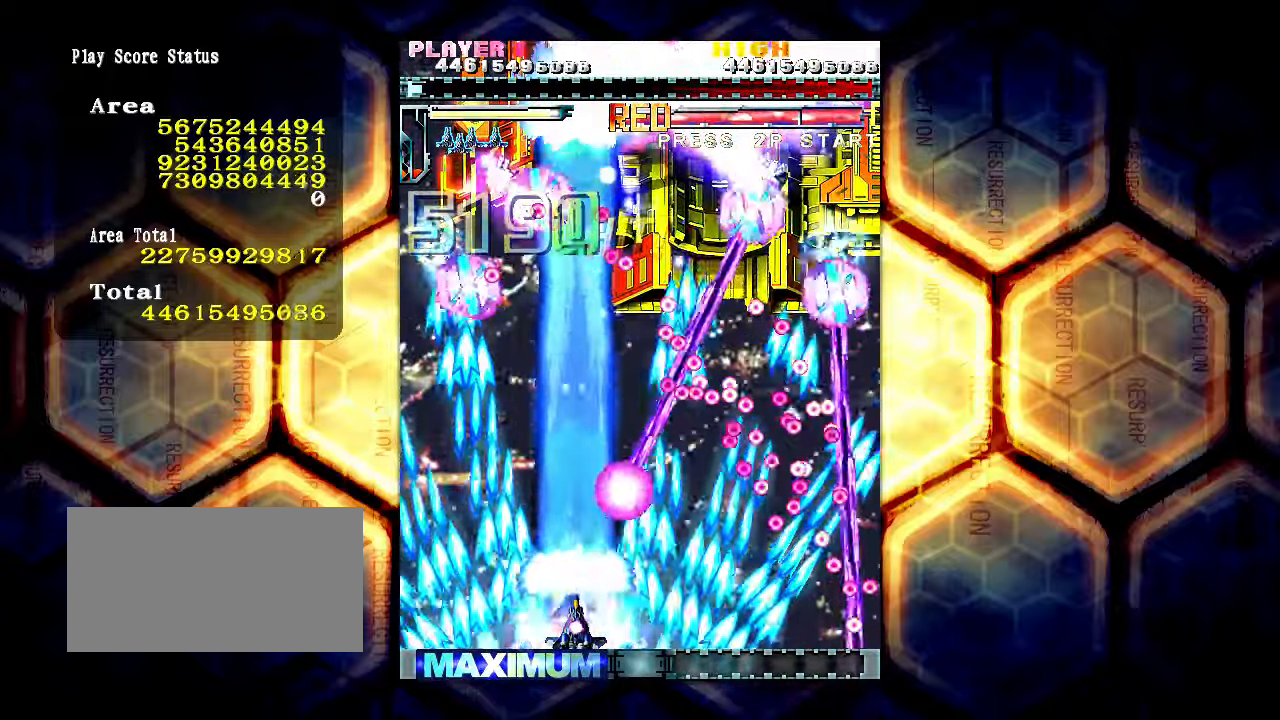
{"buttons": [], "left_stick": "right", "events": [[500, "left_stick", "right"]]}
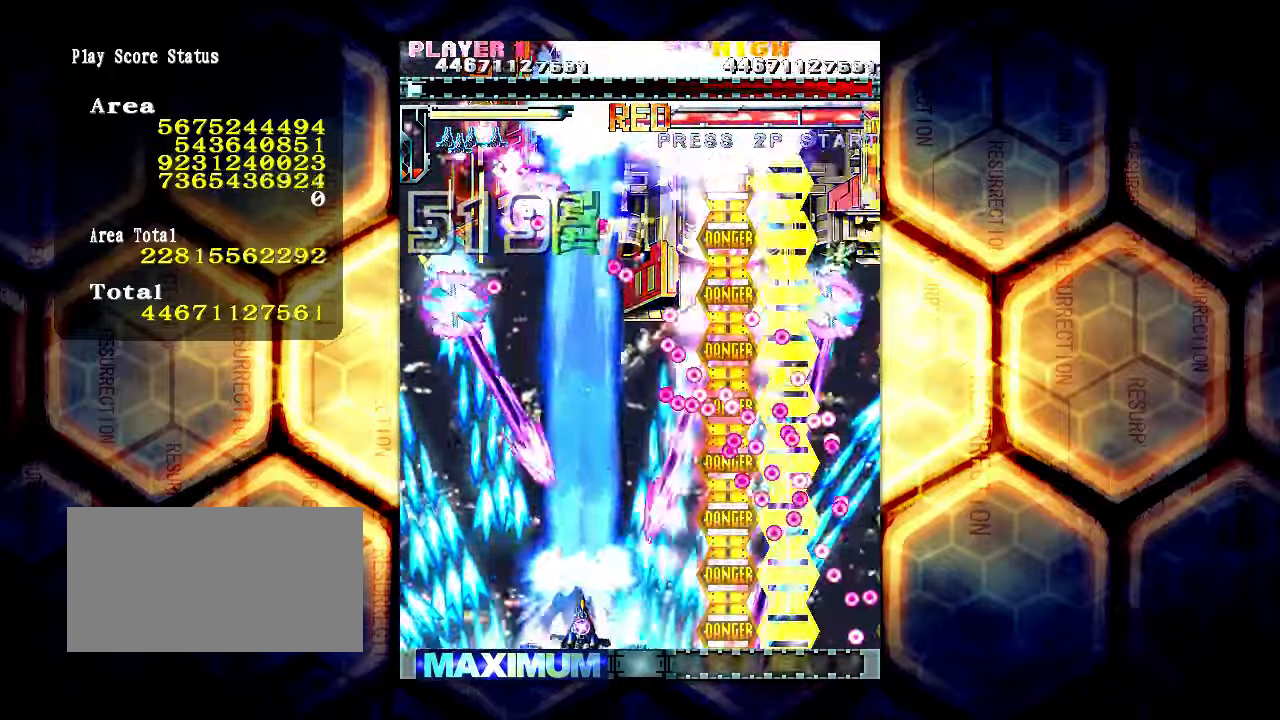
{"buttons": [], "left_stick": "center", "events": [[134, "left_stick", "center"]]}
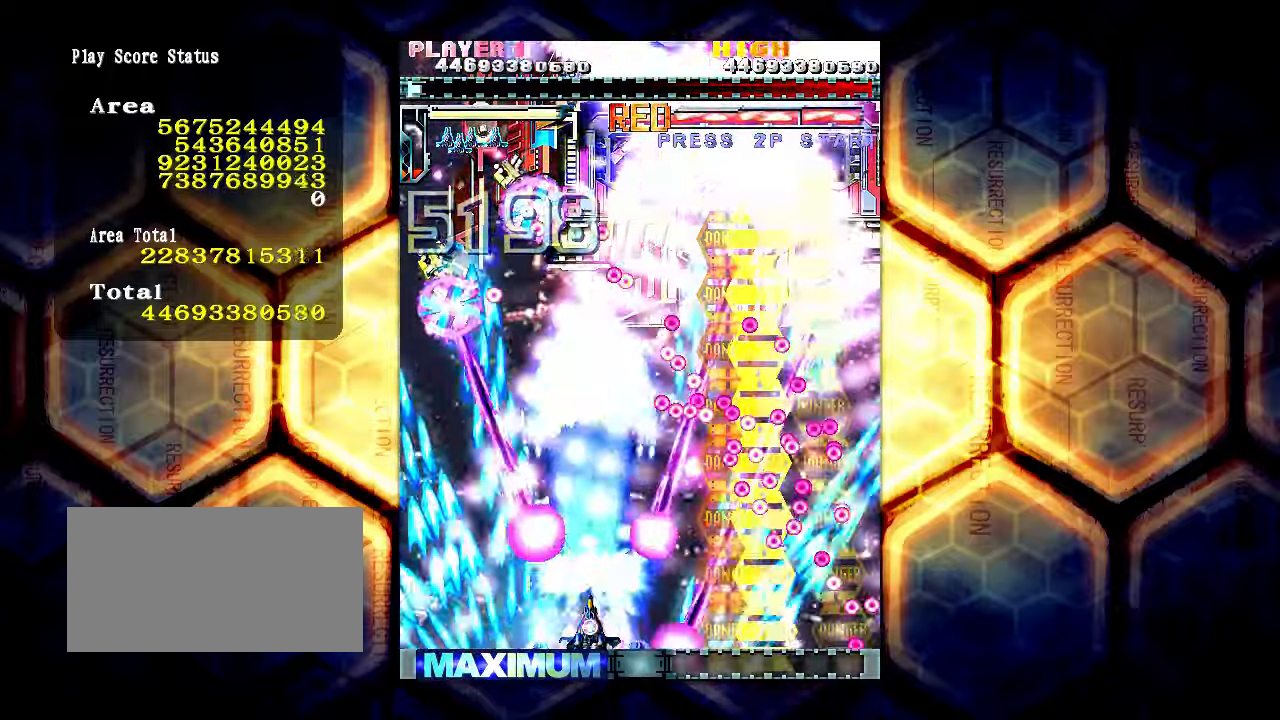
{"buttons": [], "left_stick": "center", "events": [[167, "left_stick", "left"], [267, "left_stick", "center"]]}
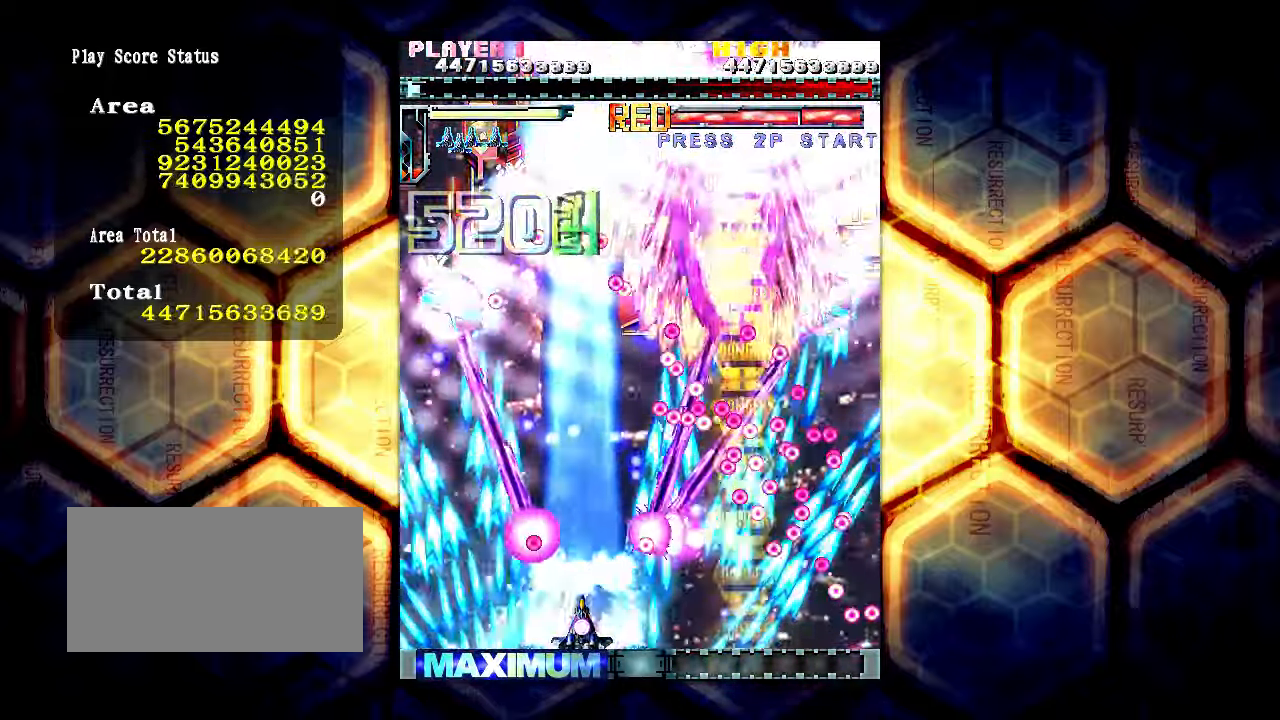
{"buttons": [], "left_stick": "center", "events": []}
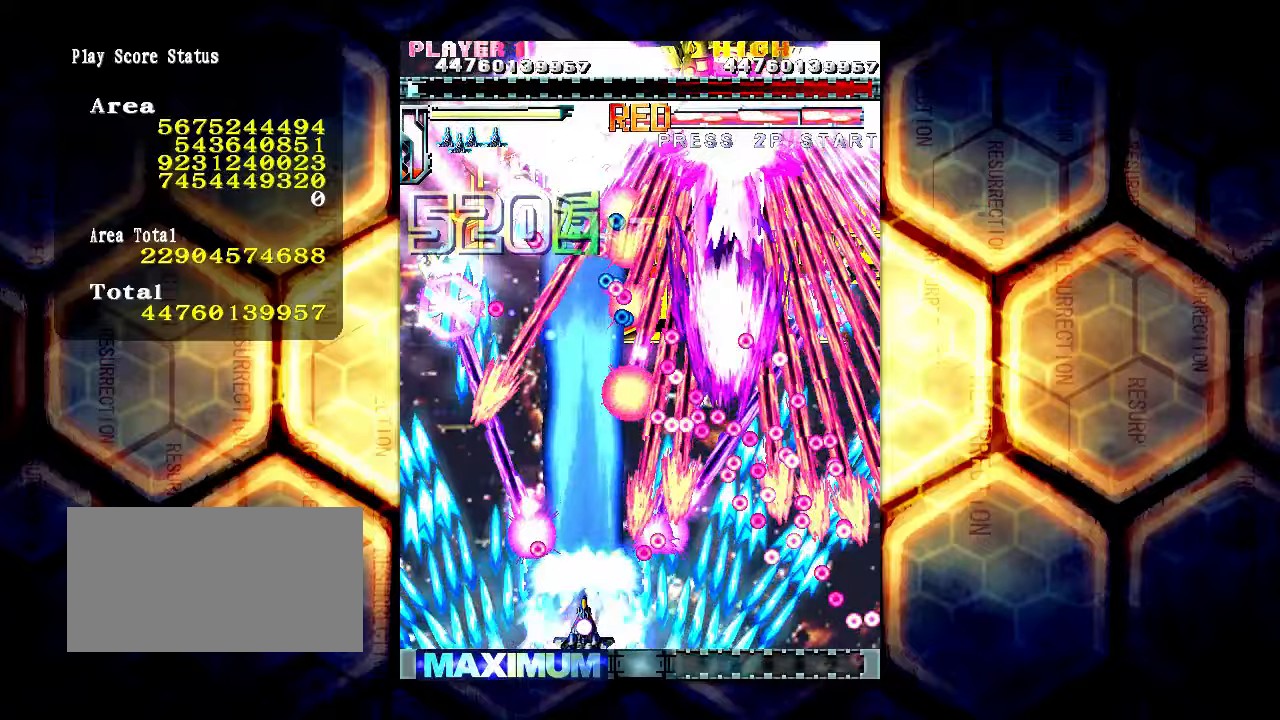
{"buttons": [], "left_stick": "left", "events": [[466, "left_stick", "left"]]}
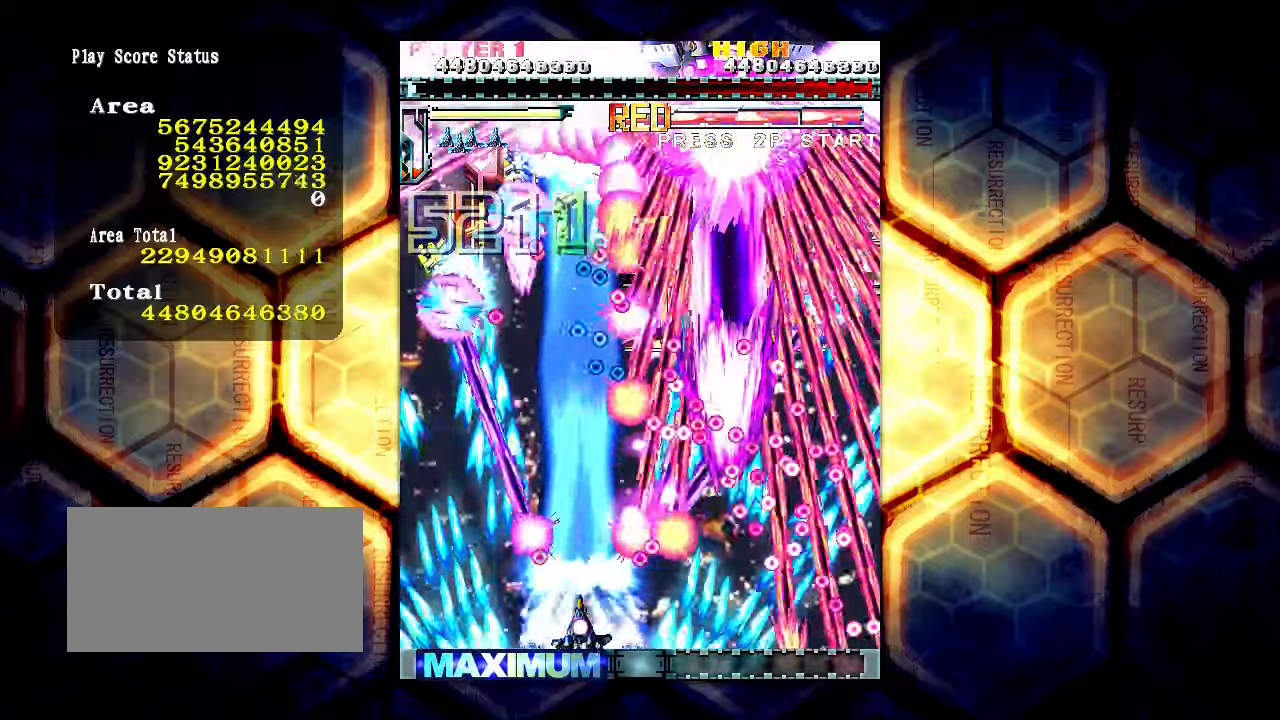
{"buttons": [], "left_stick": "center", "events": [[33, "left_stick", "center"]]}
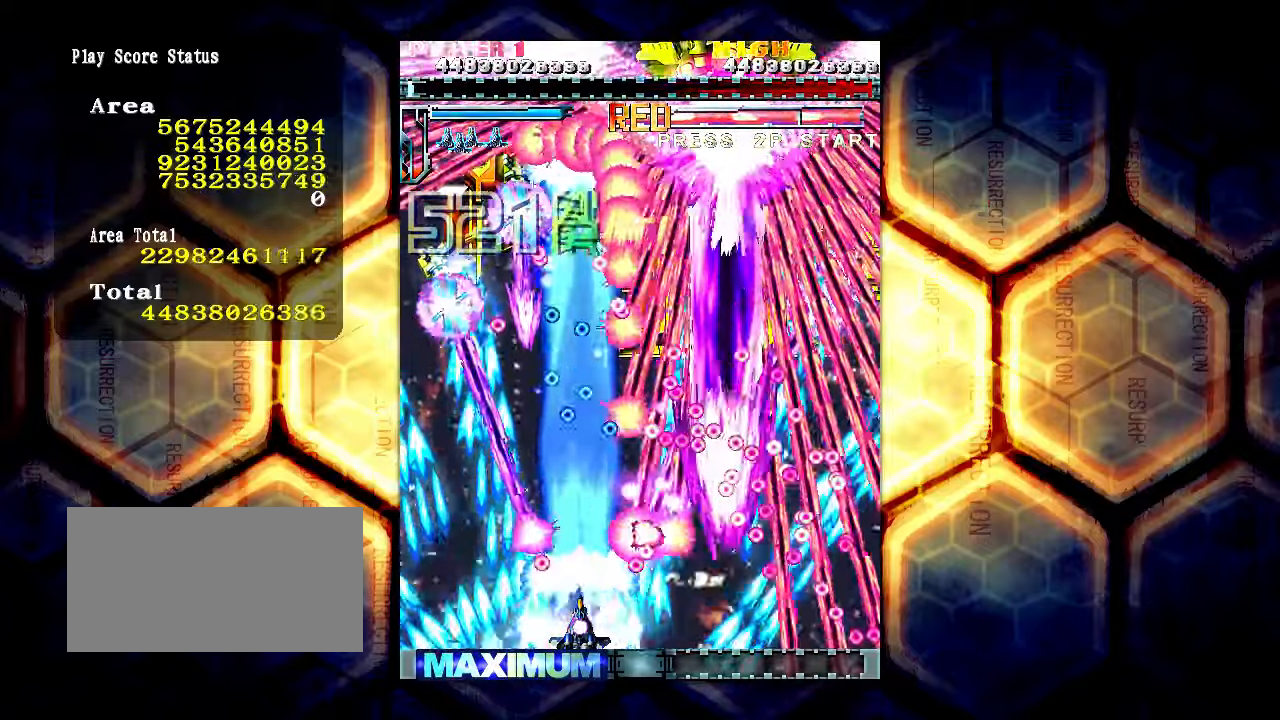
{"buttons": [], "left_stick": "center", "events": []}
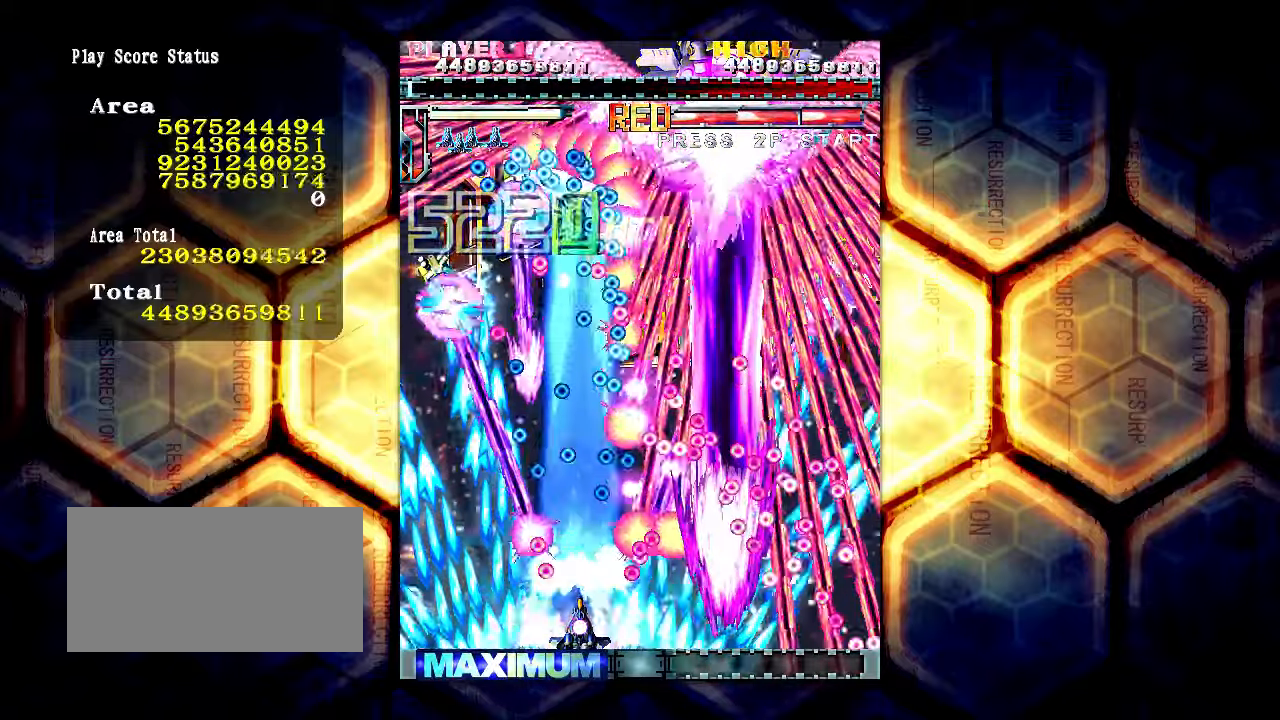
{"buttons": [], "left_stick": "center", "events": []}
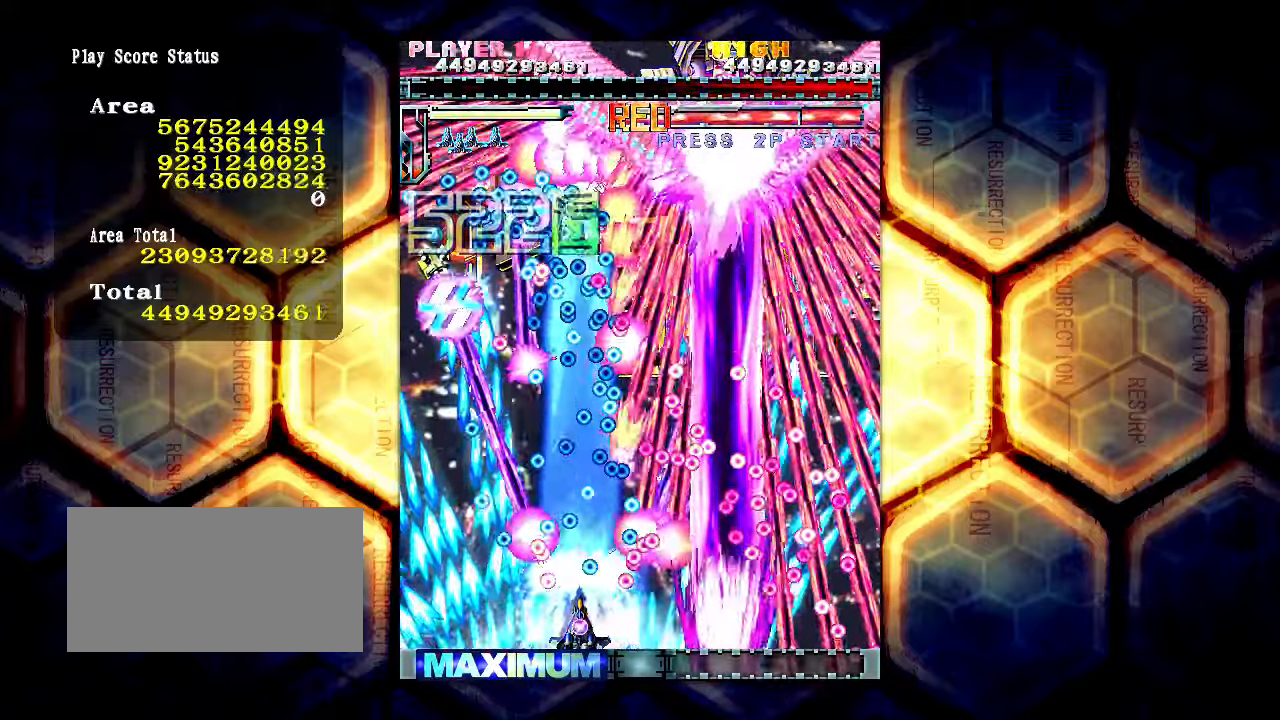
{"buttons": [], "left_stick": "center", "events": [[150, "left_stick", "left"], [300, "left_stick", "center"]]}
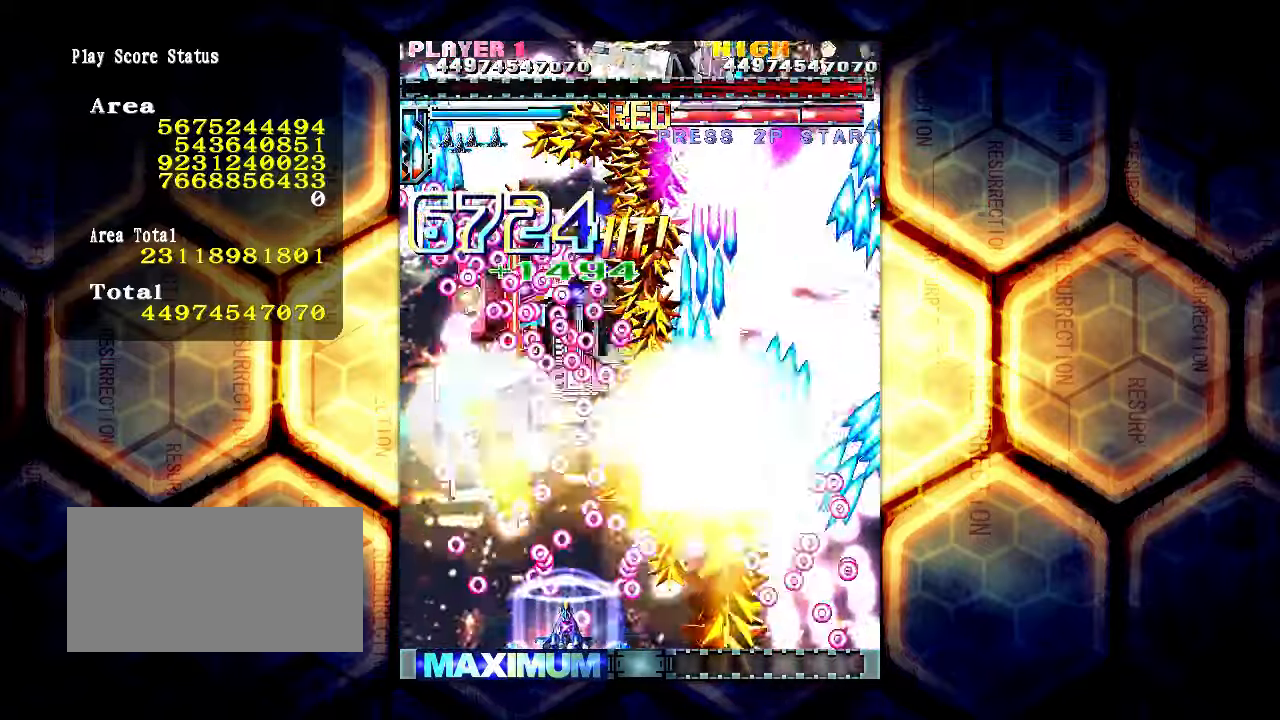
{"buttons": [], "left_stick": "up-right", "events": [[166, "left_stick", "right"], [433, "left_stick", "up-right"]]}
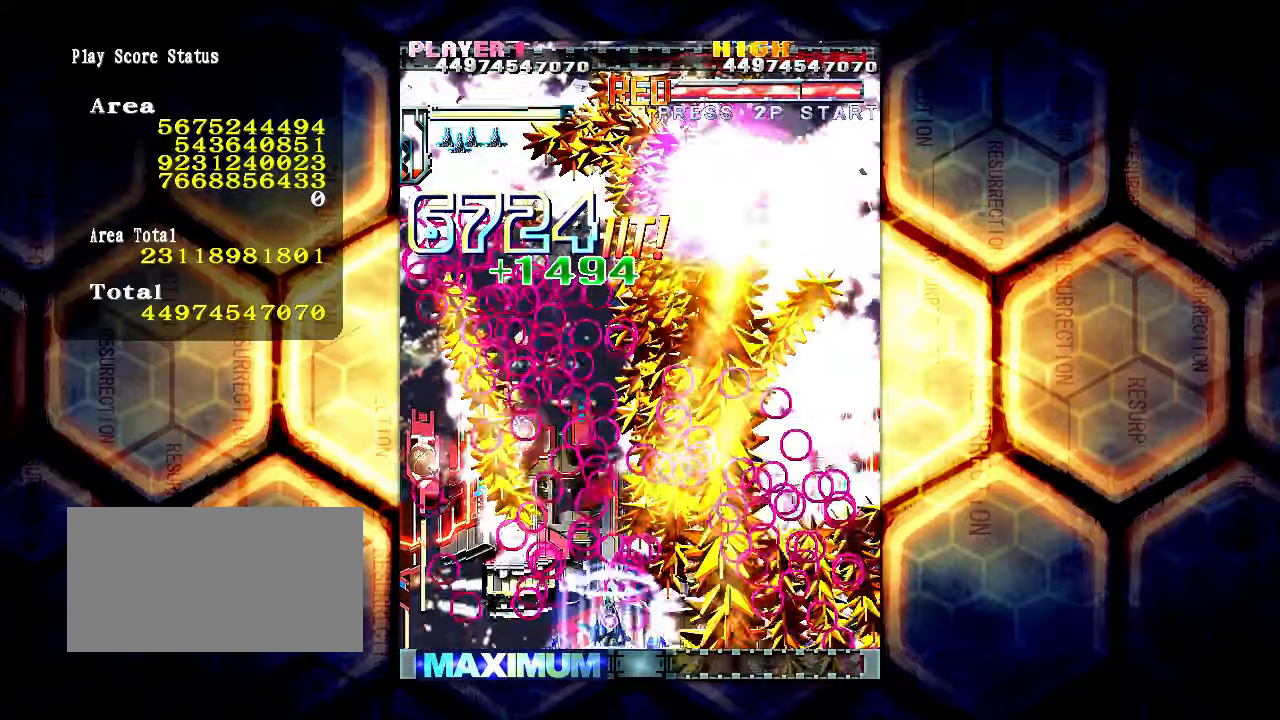
{"buttons": [], "left_stick": "up", "events": [[433, "left_stick", "up"]]}
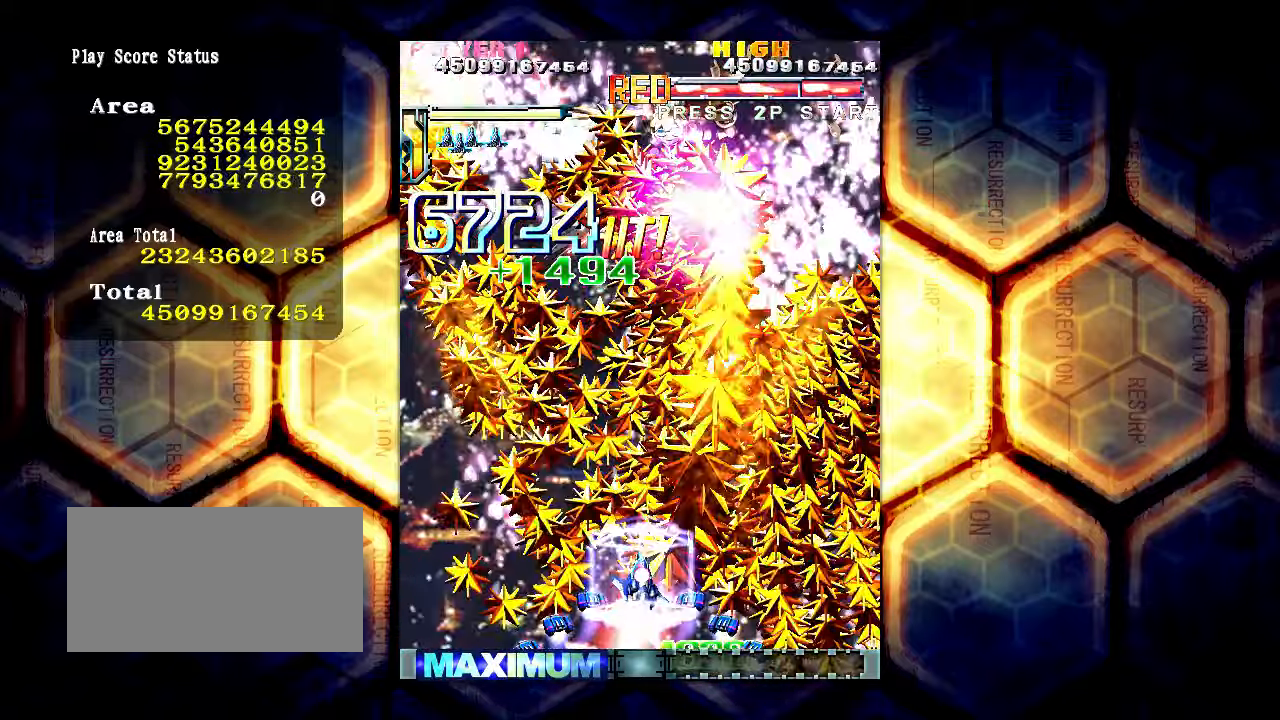
{"buttons": [], "left_stick": "up", "events": []}
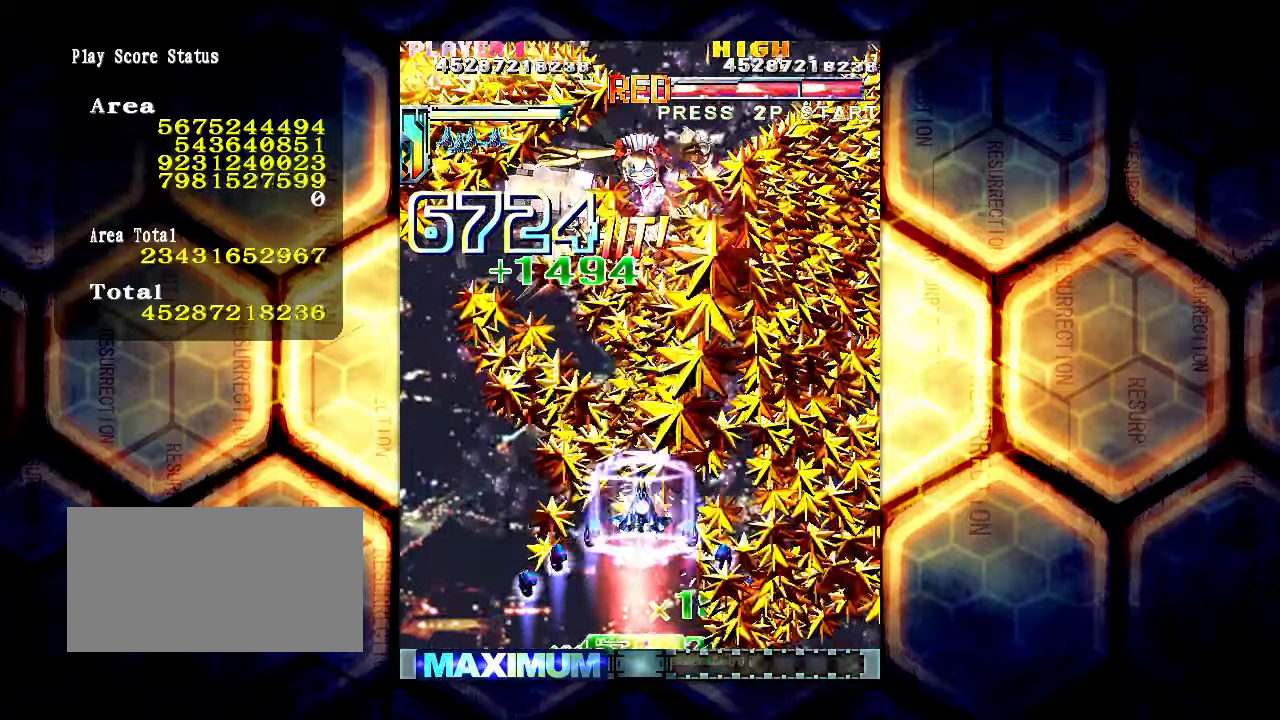
{"buttons": [], "left_stick": "up", "events": []}
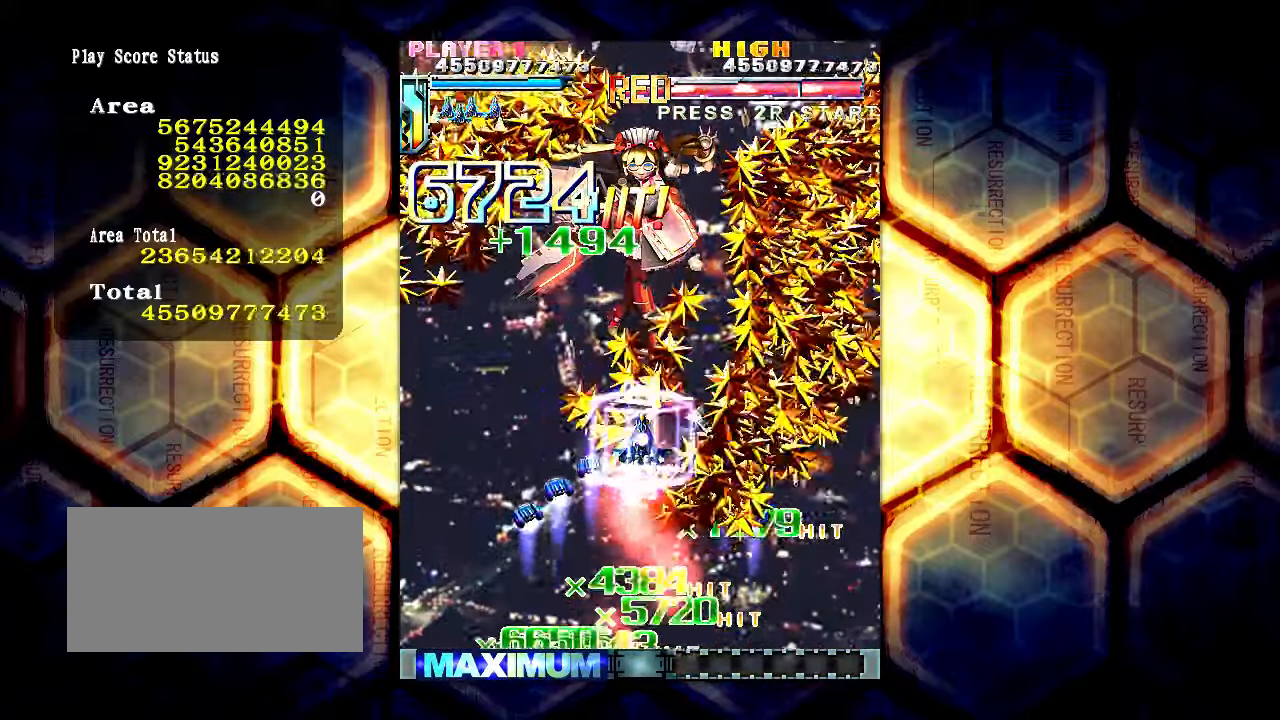
{"buttons": [], "left_stick": "up", "events": []}
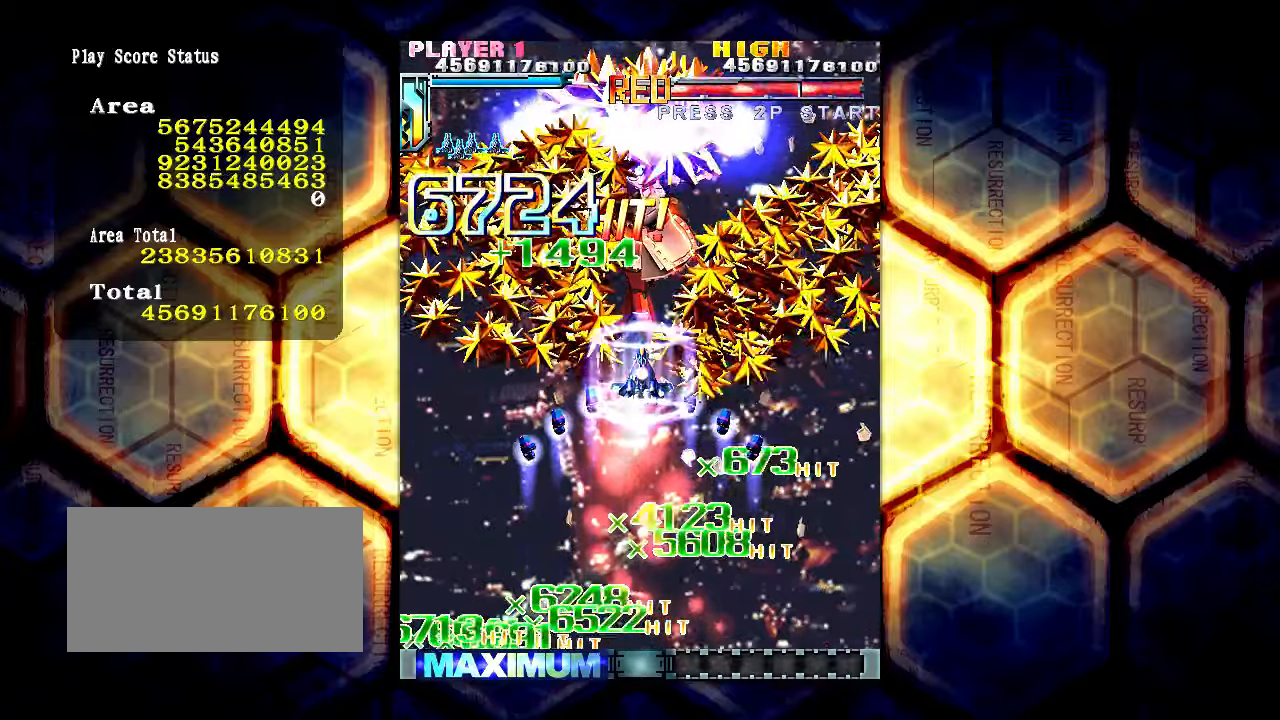
{"buttons": [], "left_stick": "up", "events": []}
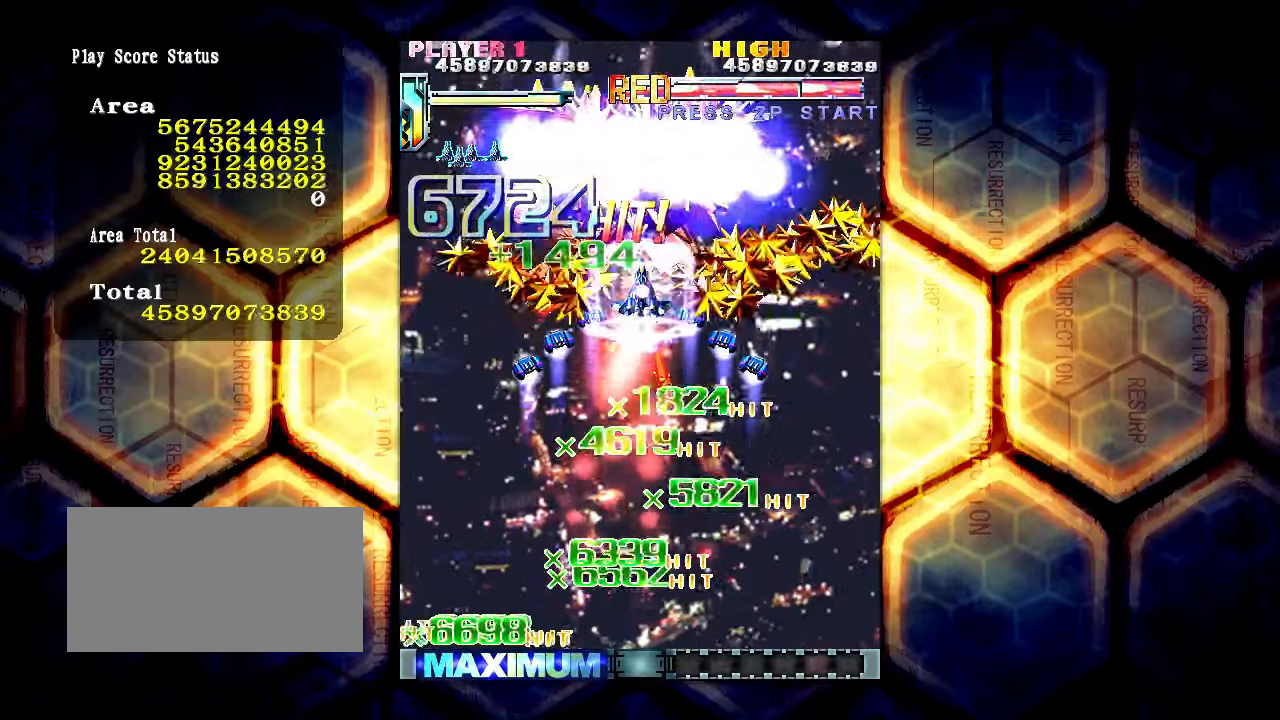
{"buttons": [], "left_stick": "down", "events": [[17, "left_stick", "center"], [217, "left_stick", "down"]]}
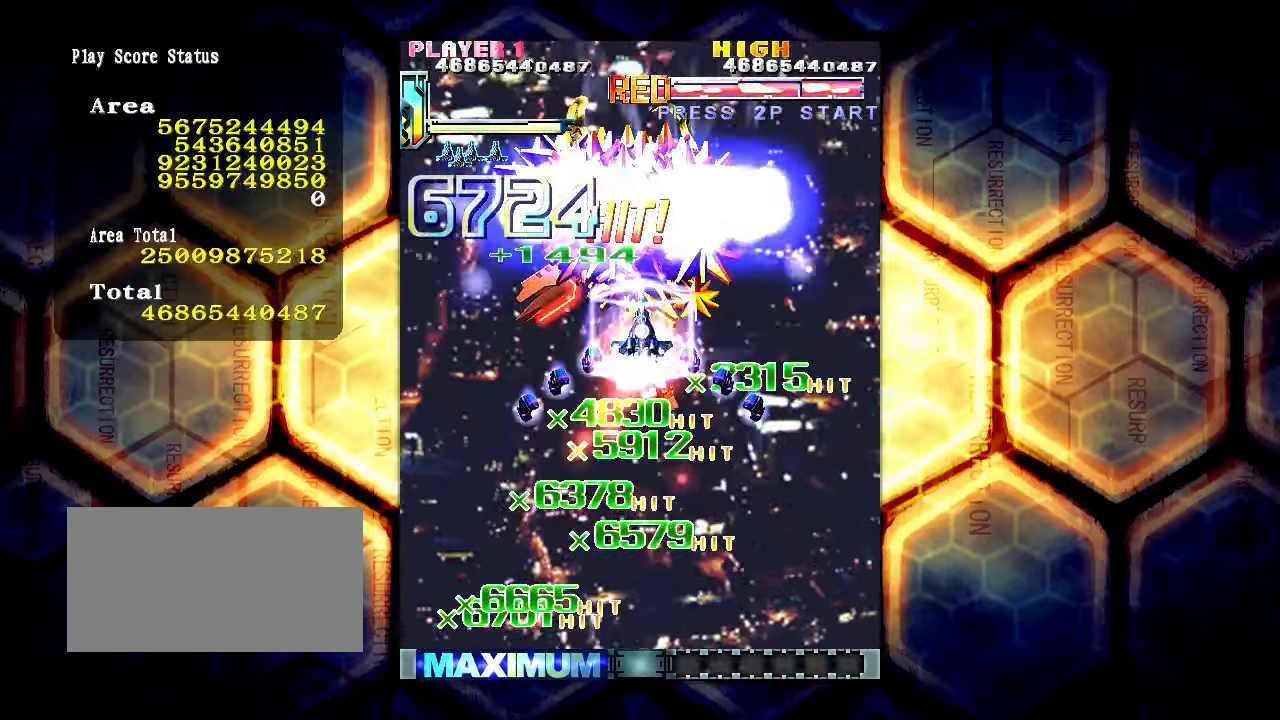
{"buttons": [], "left_stick": "down", "events": []}
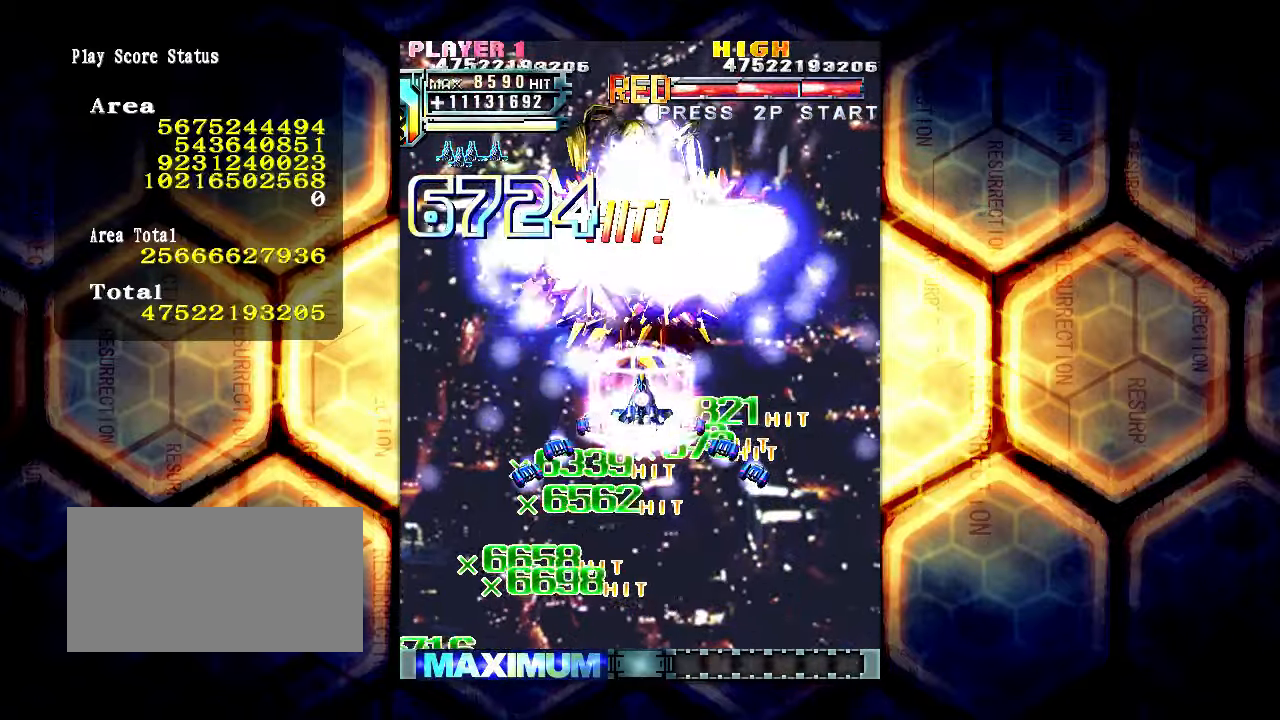
{"buttons": [], "left_stick": "center", "events": [[17, "left_stick", "center"]]}